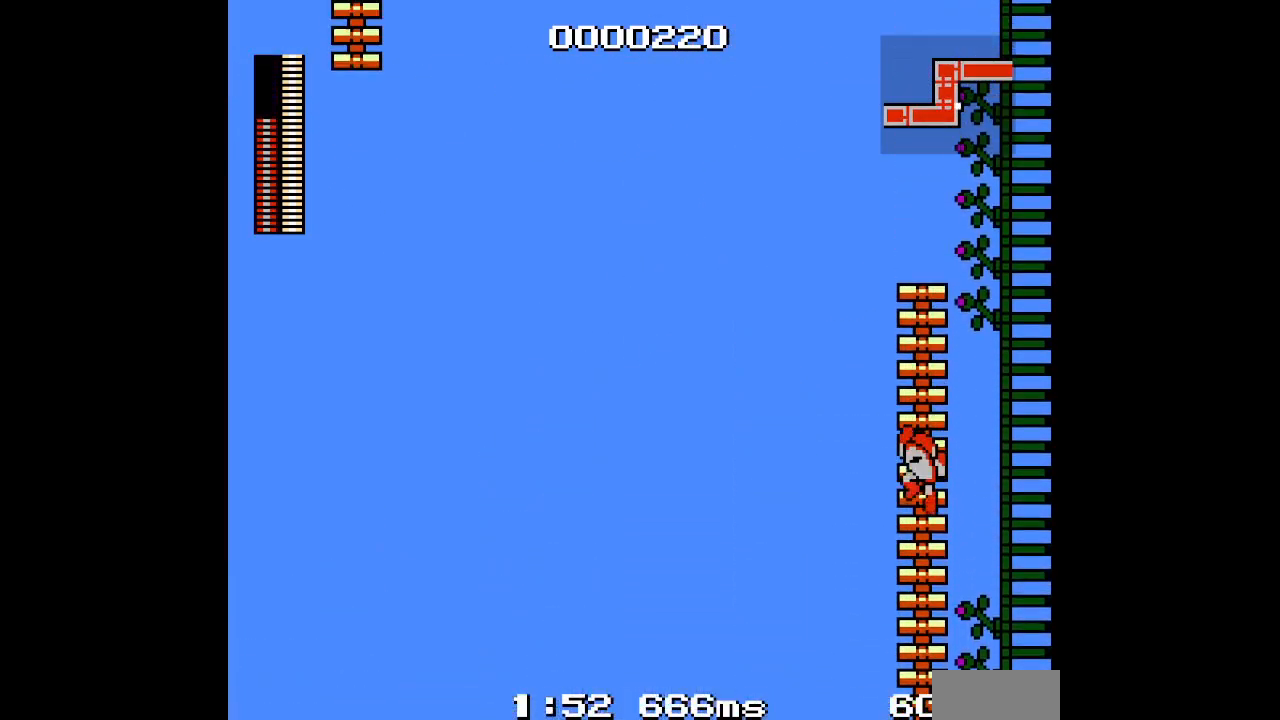
Gameplay with a controller (PlayStation layout); each line is a JSON object with the inputs held at the frame after it. "events" lists button and stick changes between this image and that frame as [ms after this image, input, new state], when the widget could be followed in between. Not read: DPAD_RIGHT DPAD_UP HOME L2 L3 R2 R3 SELECT left_stick other_buttons right_stick.
{"buttons": [], "events": []}
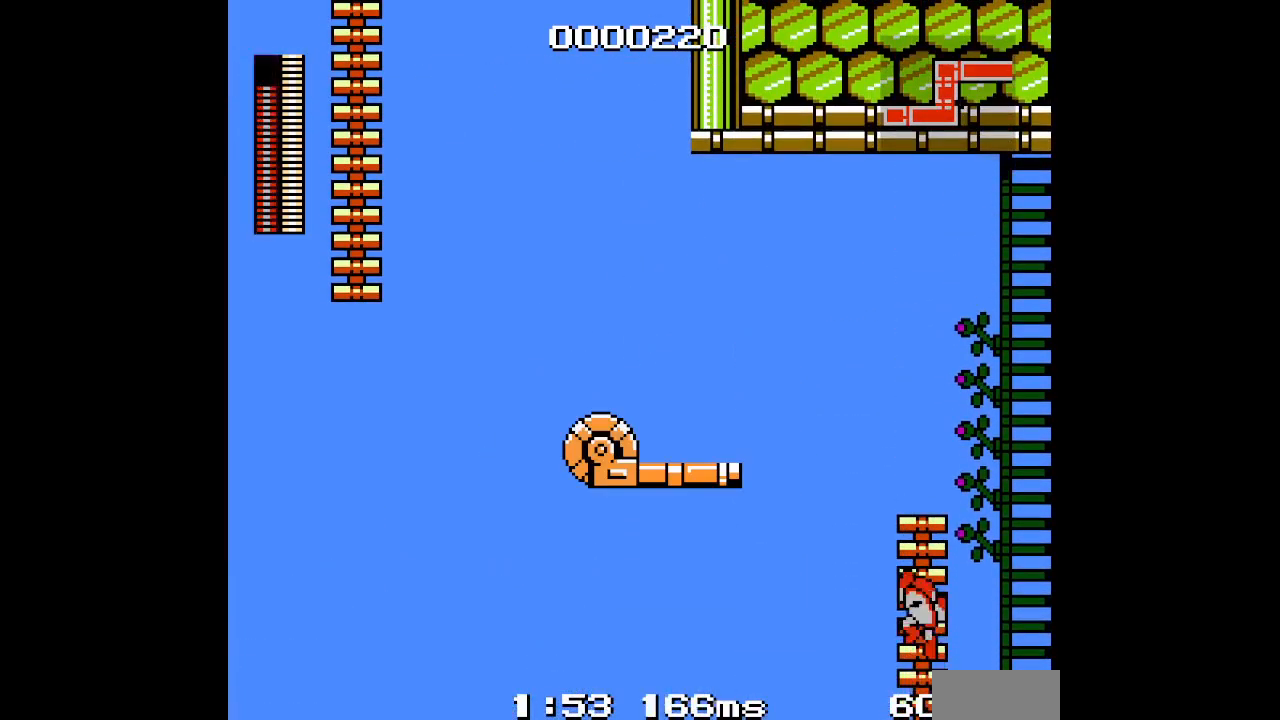
{"buttons": [], "events": []}
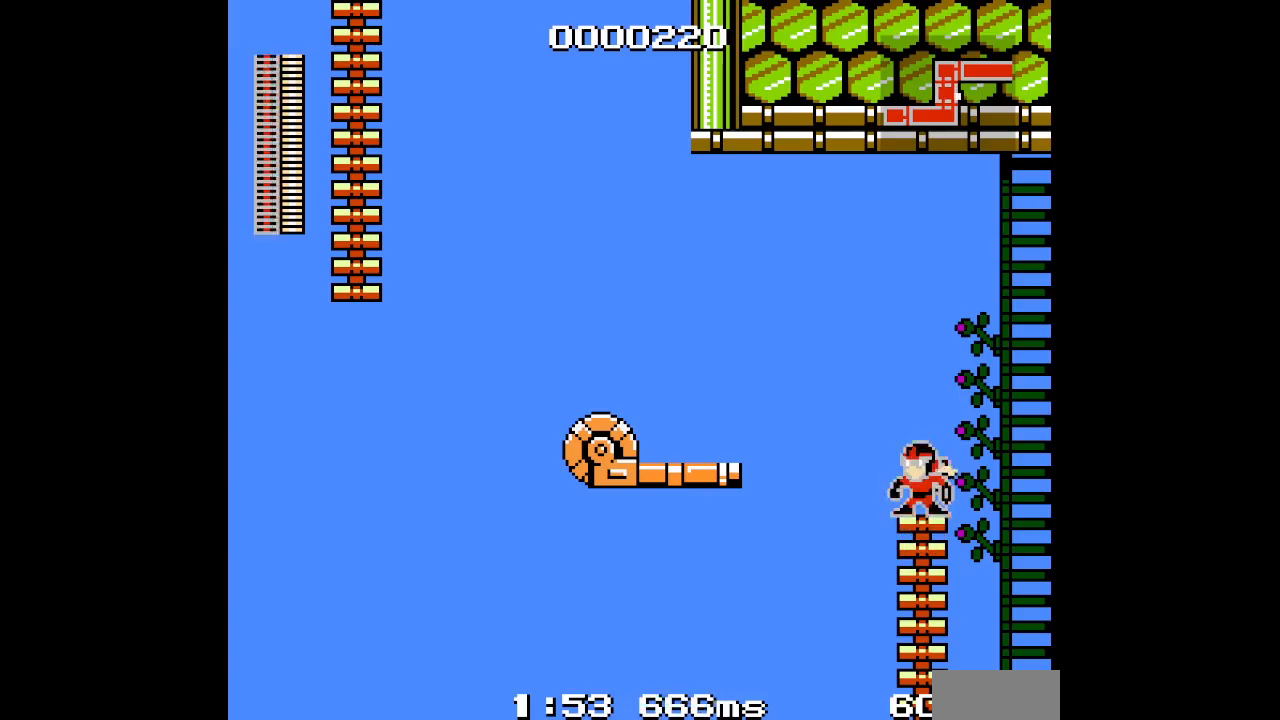
{"buttons": [], "events": [[83, "DPAD_LEFT", "down"], [167, "DPAD_LEFT", "up"]]}
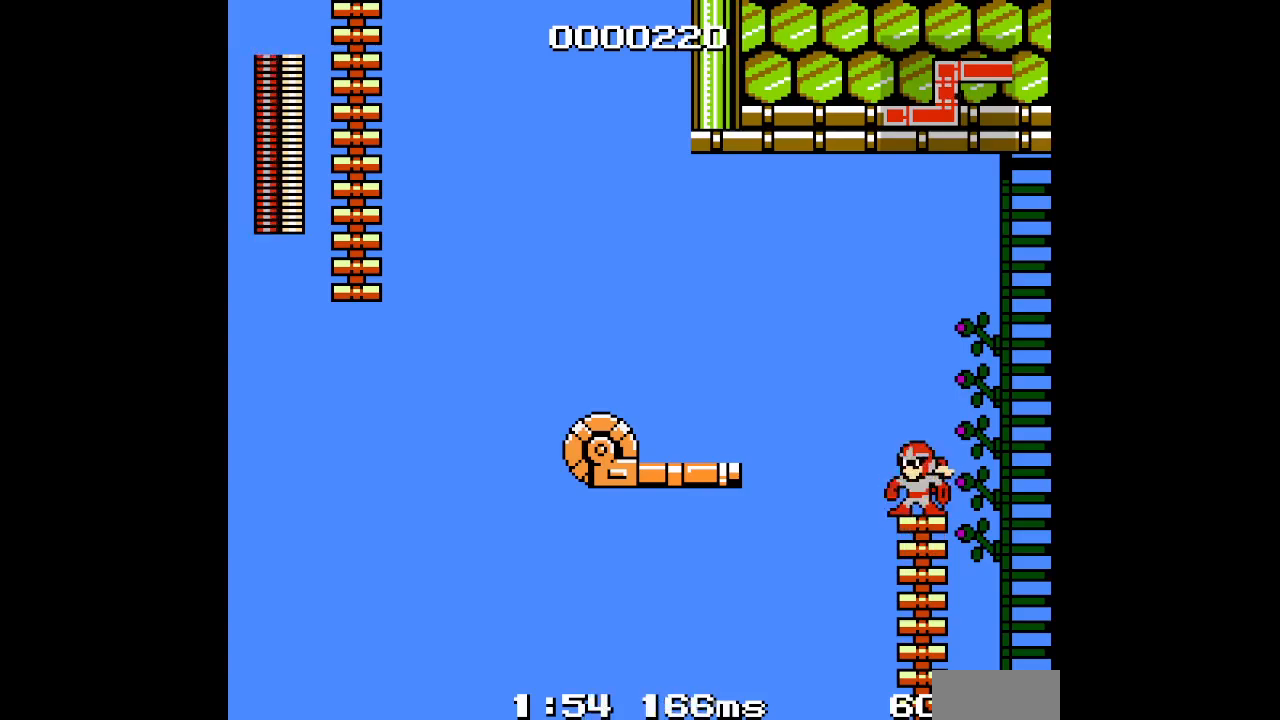
{"buttons": [], "events": []}
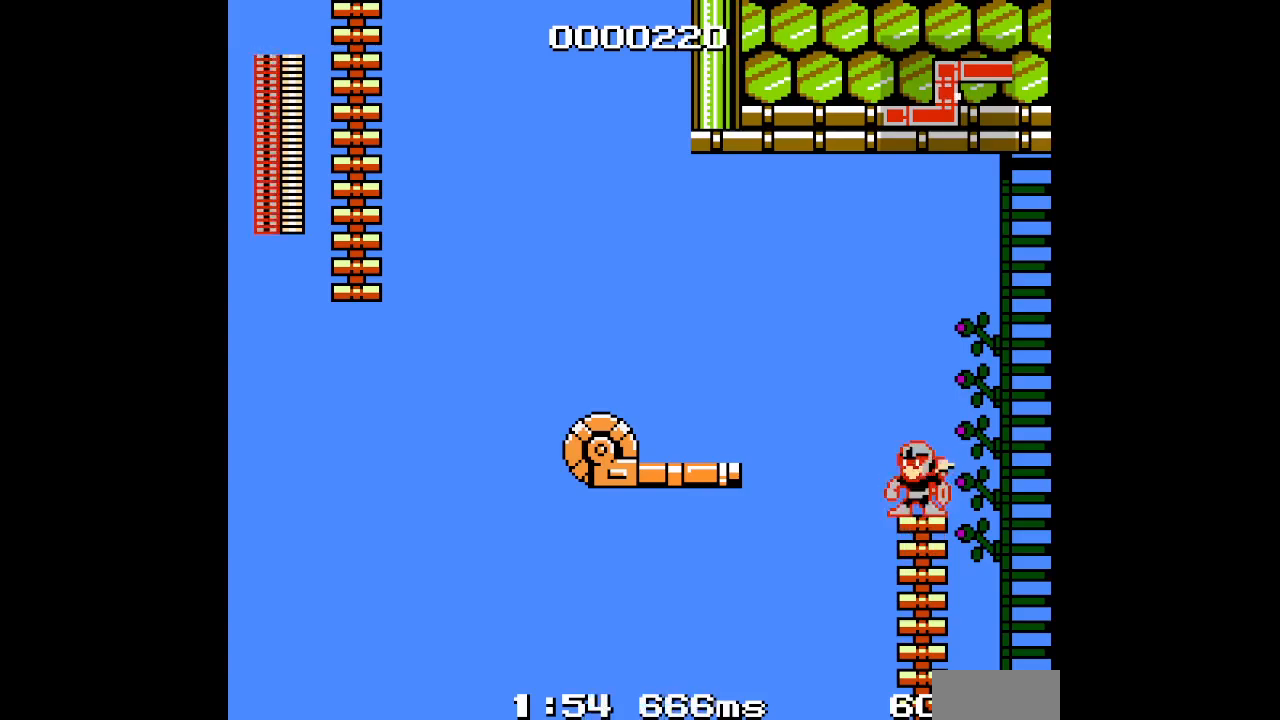
{"buttons": [], "events": []}
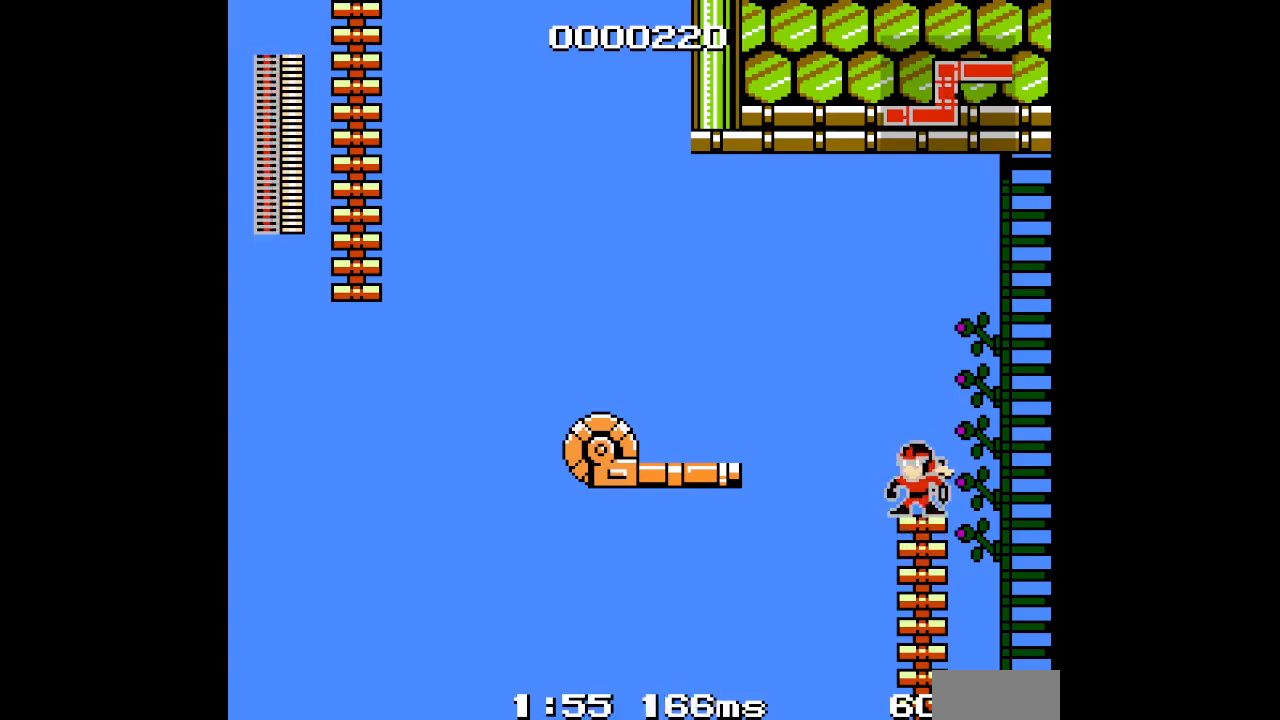
{"buttons": [], "events": []}
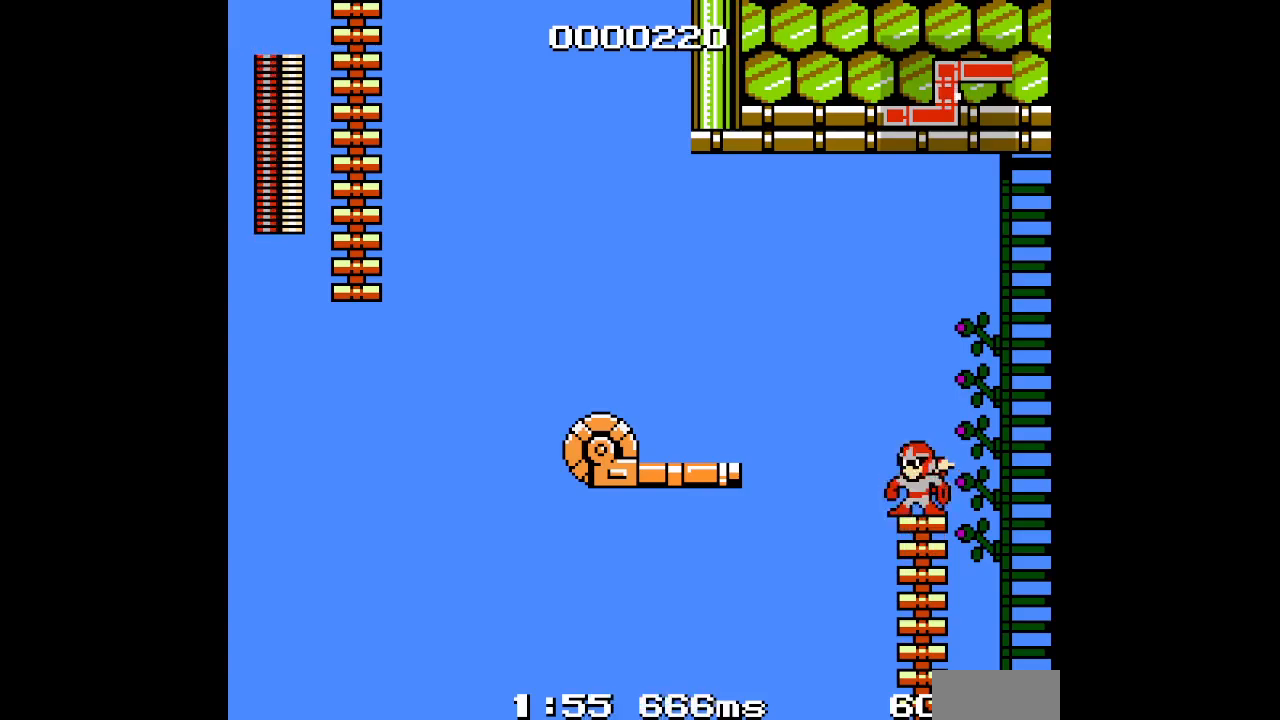
{"buttons": [], "events": []}
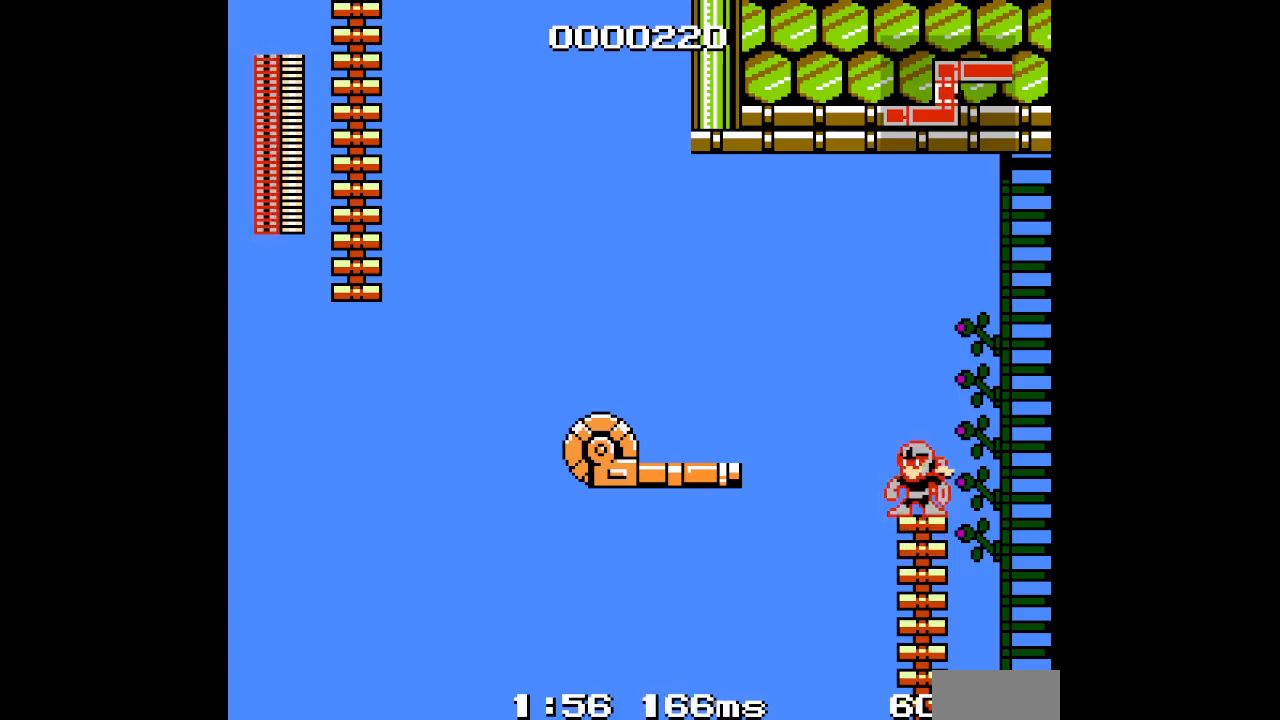
{"buttons": [], "events": [[300, "L1", "down"], [433, "L1", "up"]]}
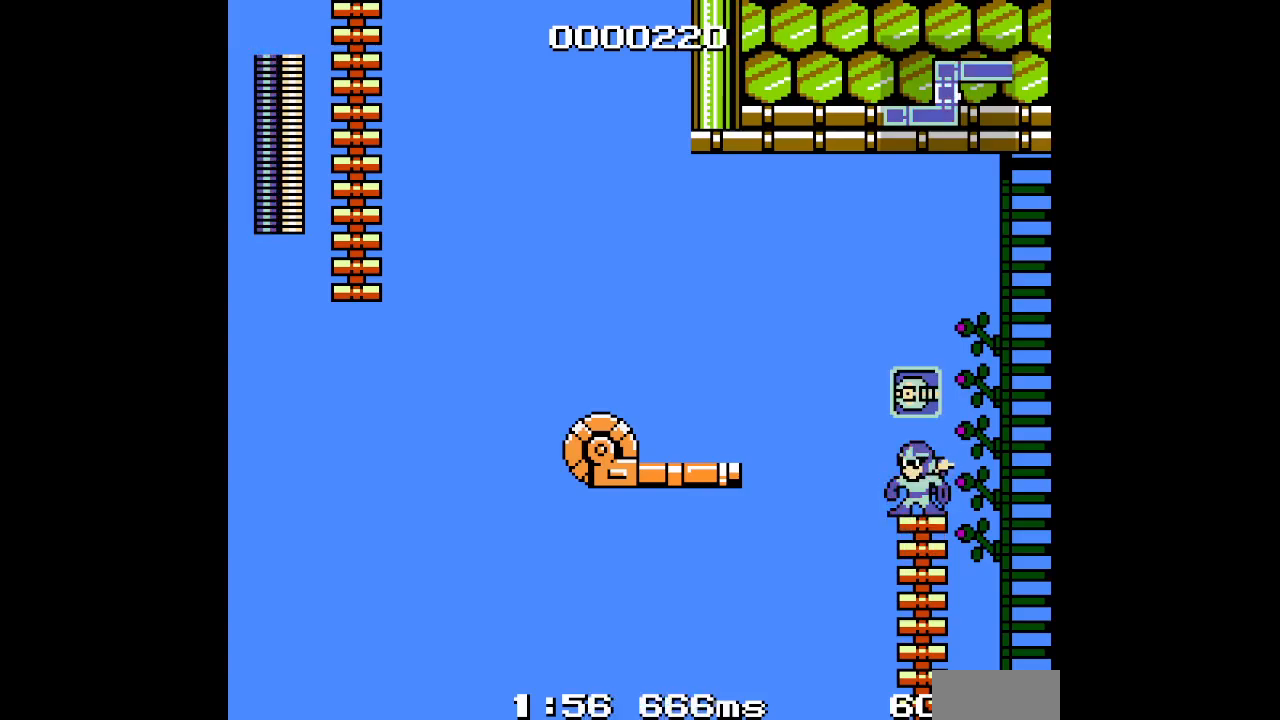
{"buttons": [], "events": []}
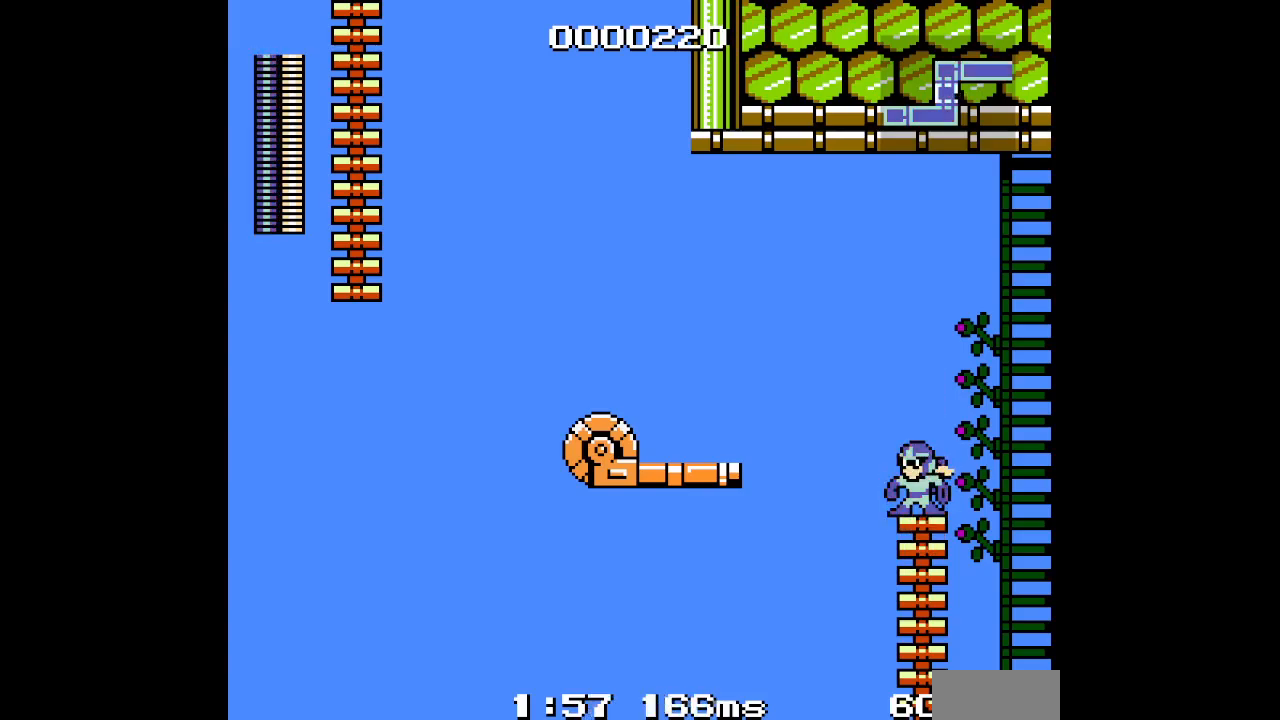
{"buttons": [], "events": [[17, "L1", "down"], [100, "L1", "up"]]}
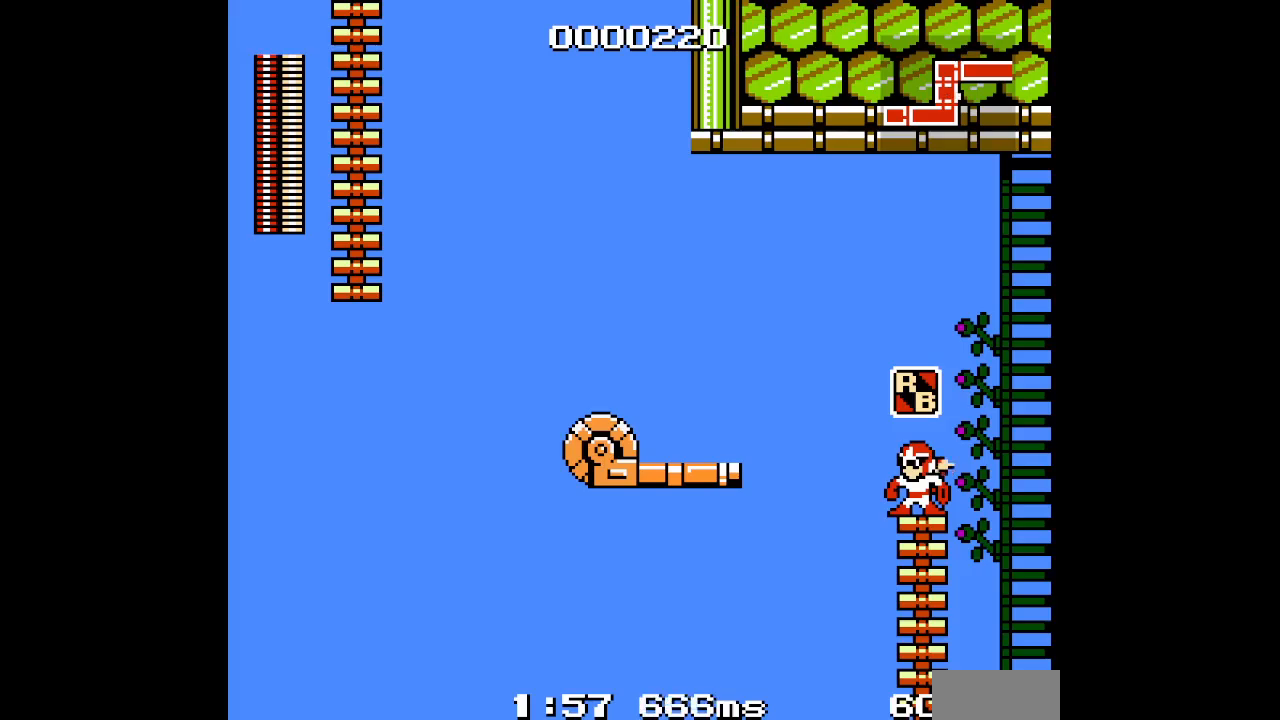
{"buttons": ["DPAD_LEFT"], "events": [[17, "DPAD_DOWN", "down"], [50, "L1", "down"], [133, "L1", "up"], [217, "DPAD_DOWN", "up"], [300, "DPAD_LEFT", "down"]]}
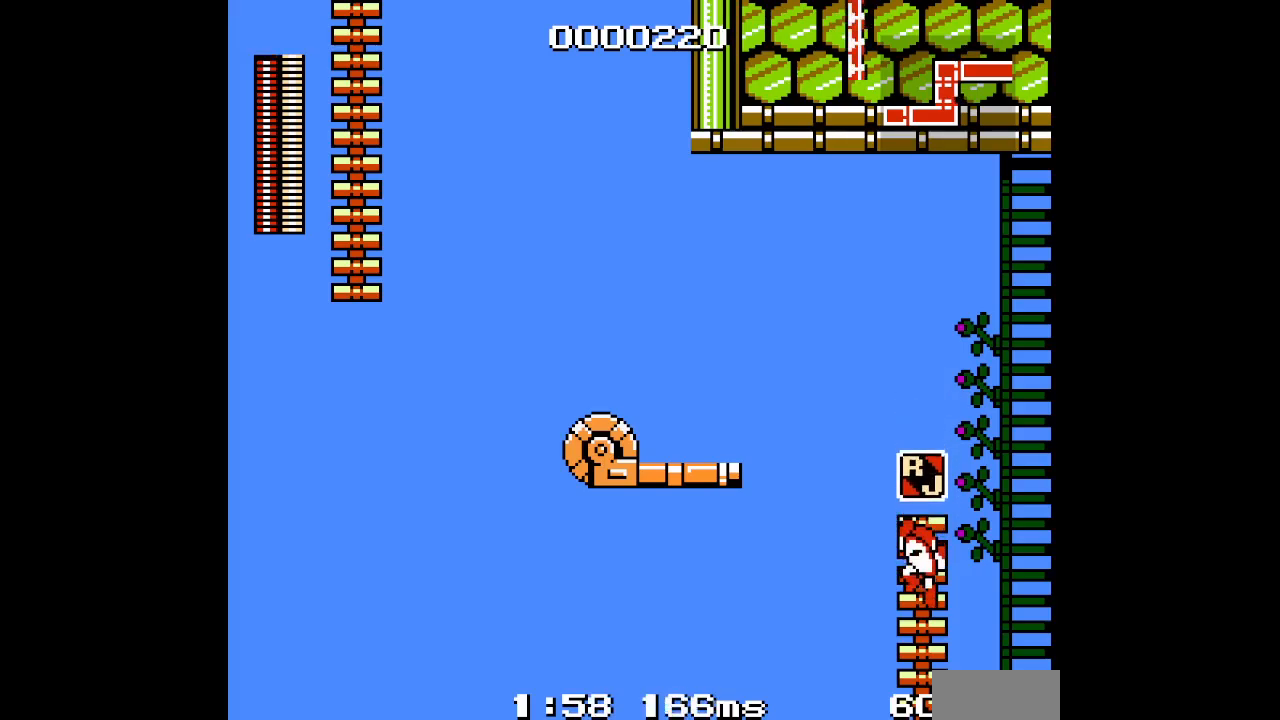
{"buttons": [], "events": [[100, "DPAD_LEFT", "up"]]}
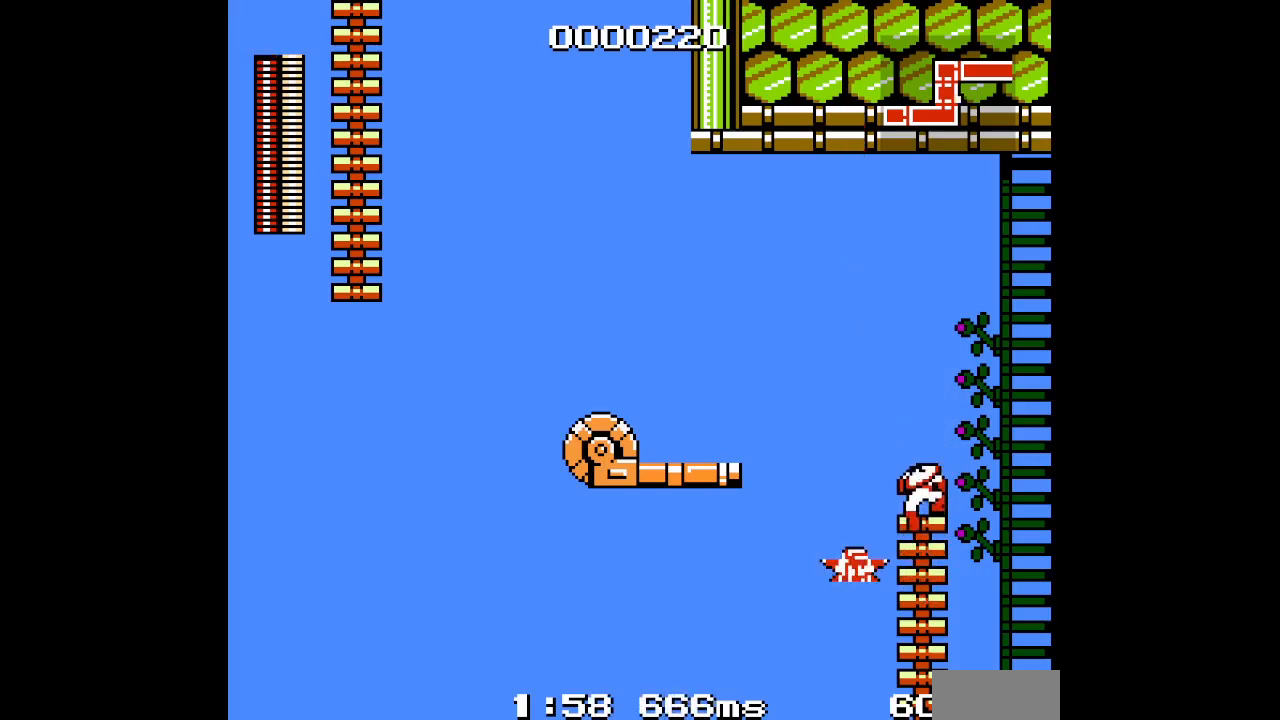
{"buttons": ["DPAD_LEFT"], "events": [[150, "DPAD_LEFT", "down"]]}
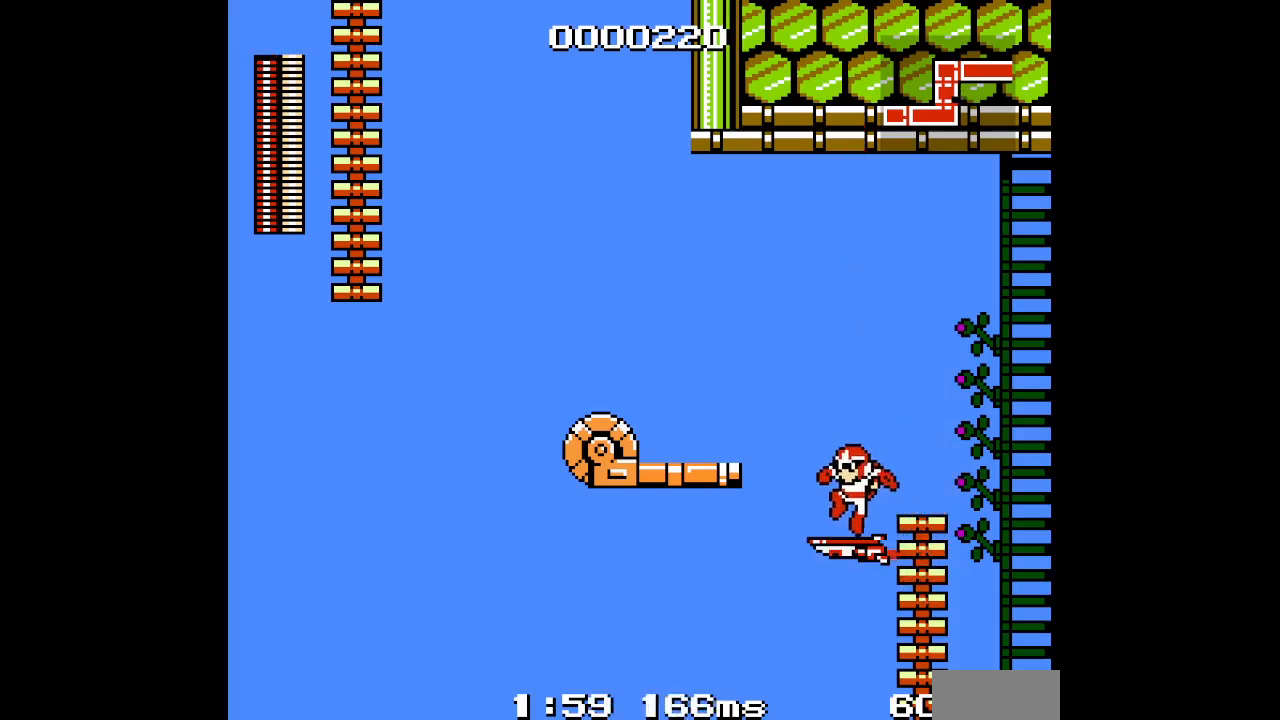
{"buttons": ["DPAD_DOWN"], "events": [[183, "DPAD_LEFT", "up"], [450, "DPAD_DOWN", "down"]]}
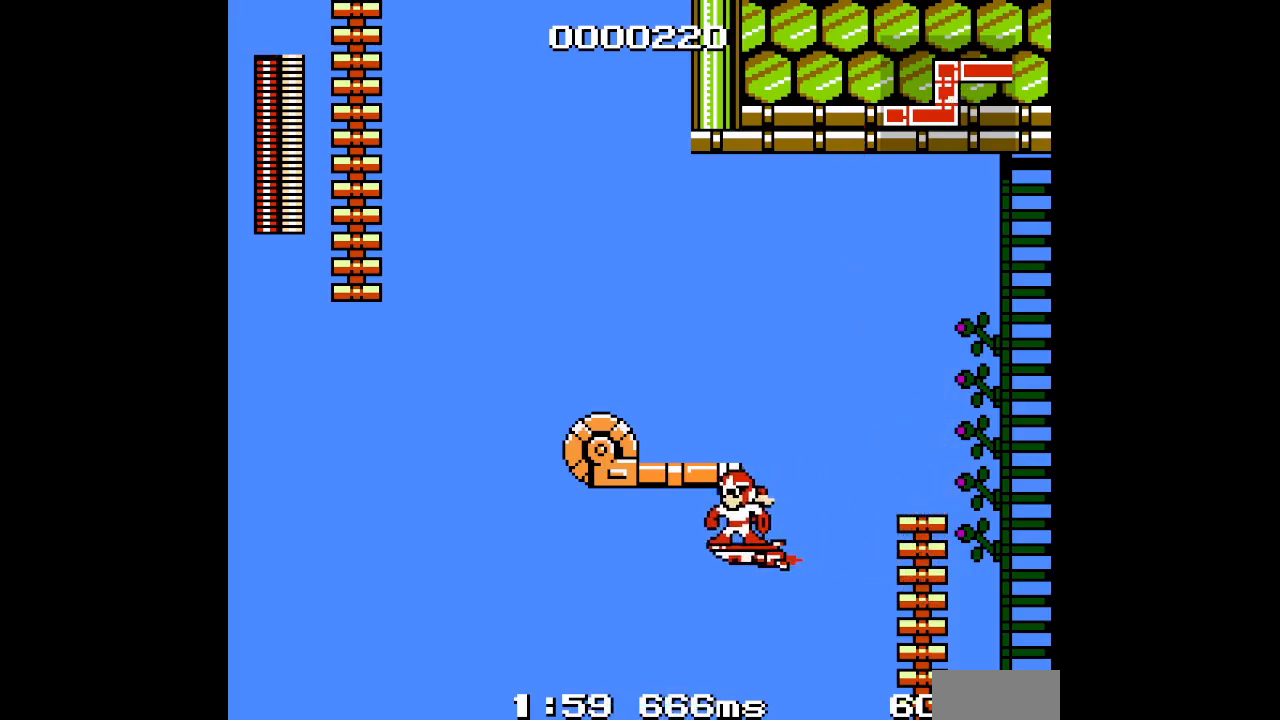
{"buttons": [], "events": [[183, "DPAD_DOWN", "up"], [350, "DPAD_DOWN", "down"], [467, "DPAD_DOWN", "up"]]}